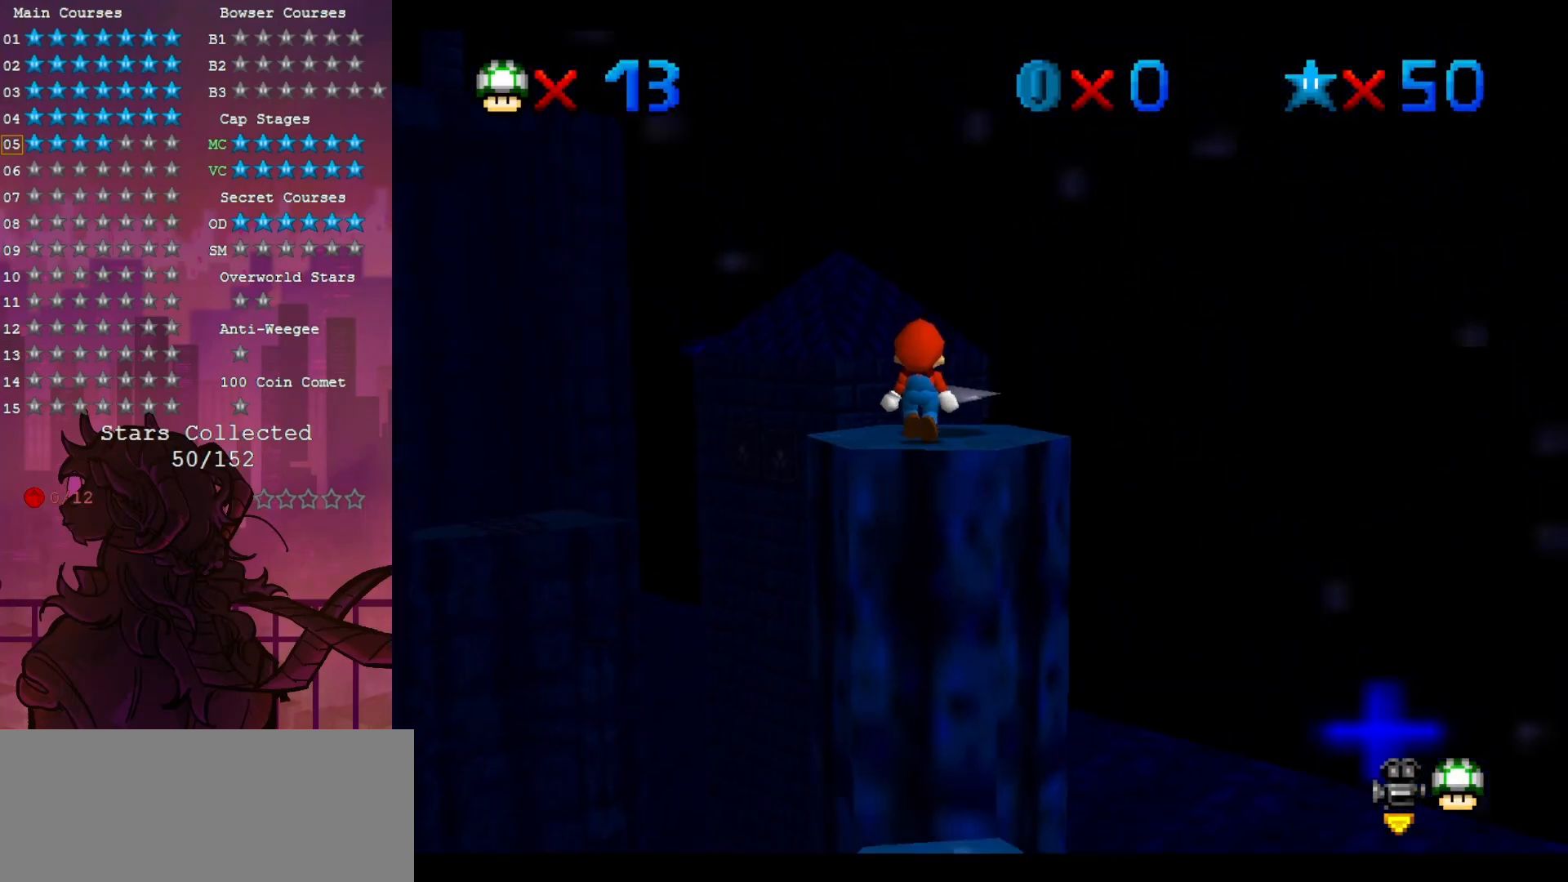
Gameplay with a controller (Nintendo layout); each line is a JSON object with the inputs held at the frame after it (dt_ms = milliseconds from this image to that frame). "events" lists button and stick changes between this image and that frame as [ms after this image, input, new state], when the widget could be followed in between. Not read: A DPAD_DOWN L3 R3.
{"dt_ms": 500, "buttons": [], "left_stick": "center", "events": []}
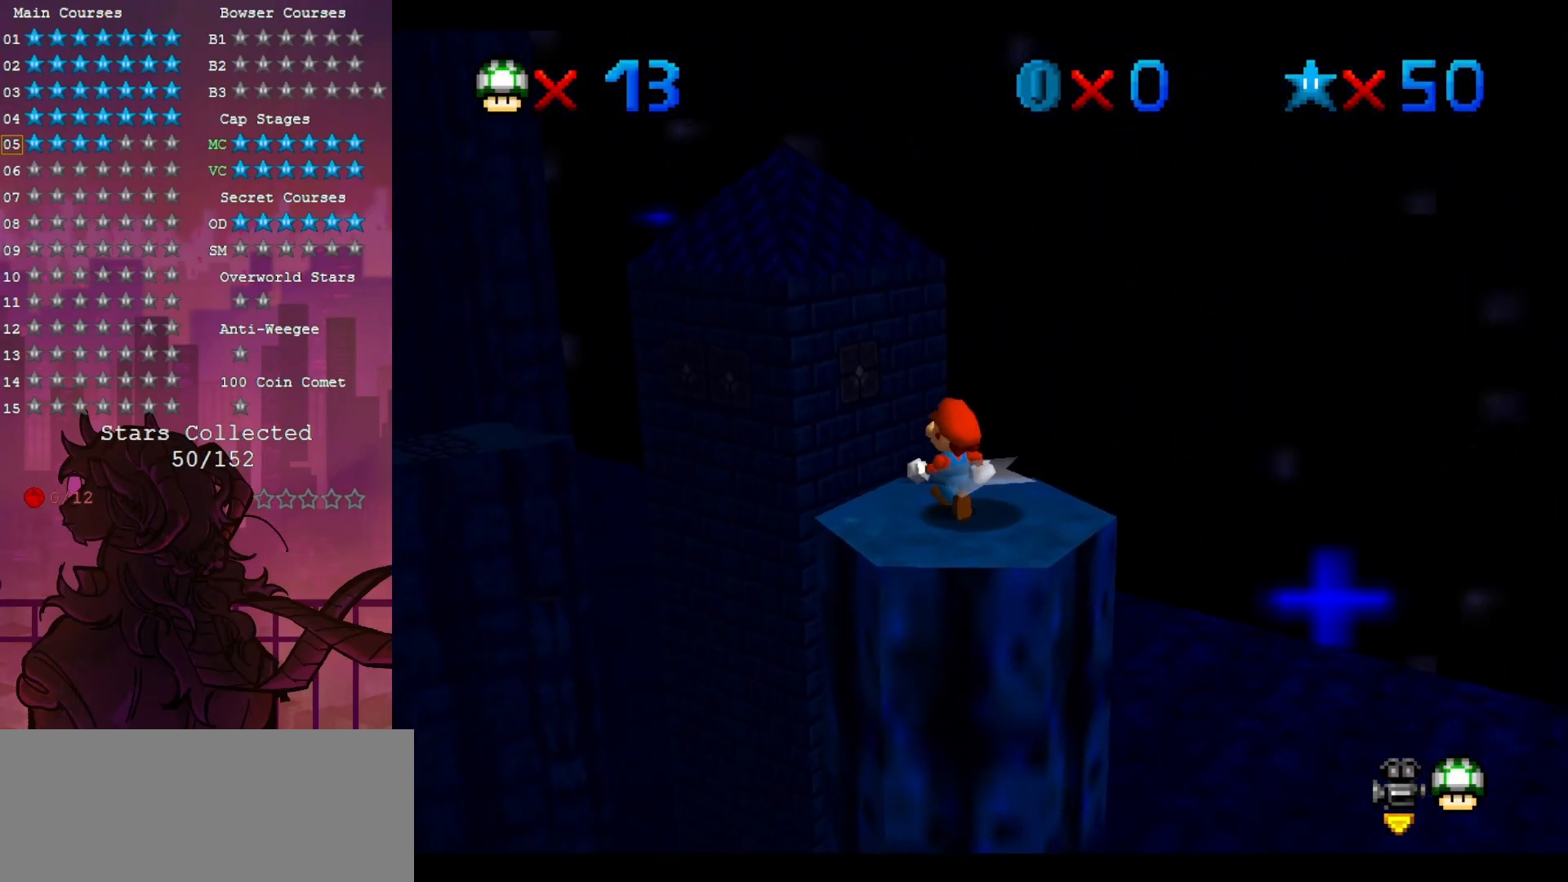
{"dt_ms": 1000, "buttons": [], "left_stick": "left", "events": [[517, "left_stick", "left"], [650, "left_stick", "center"], [983, "left_stick", "left"]]}
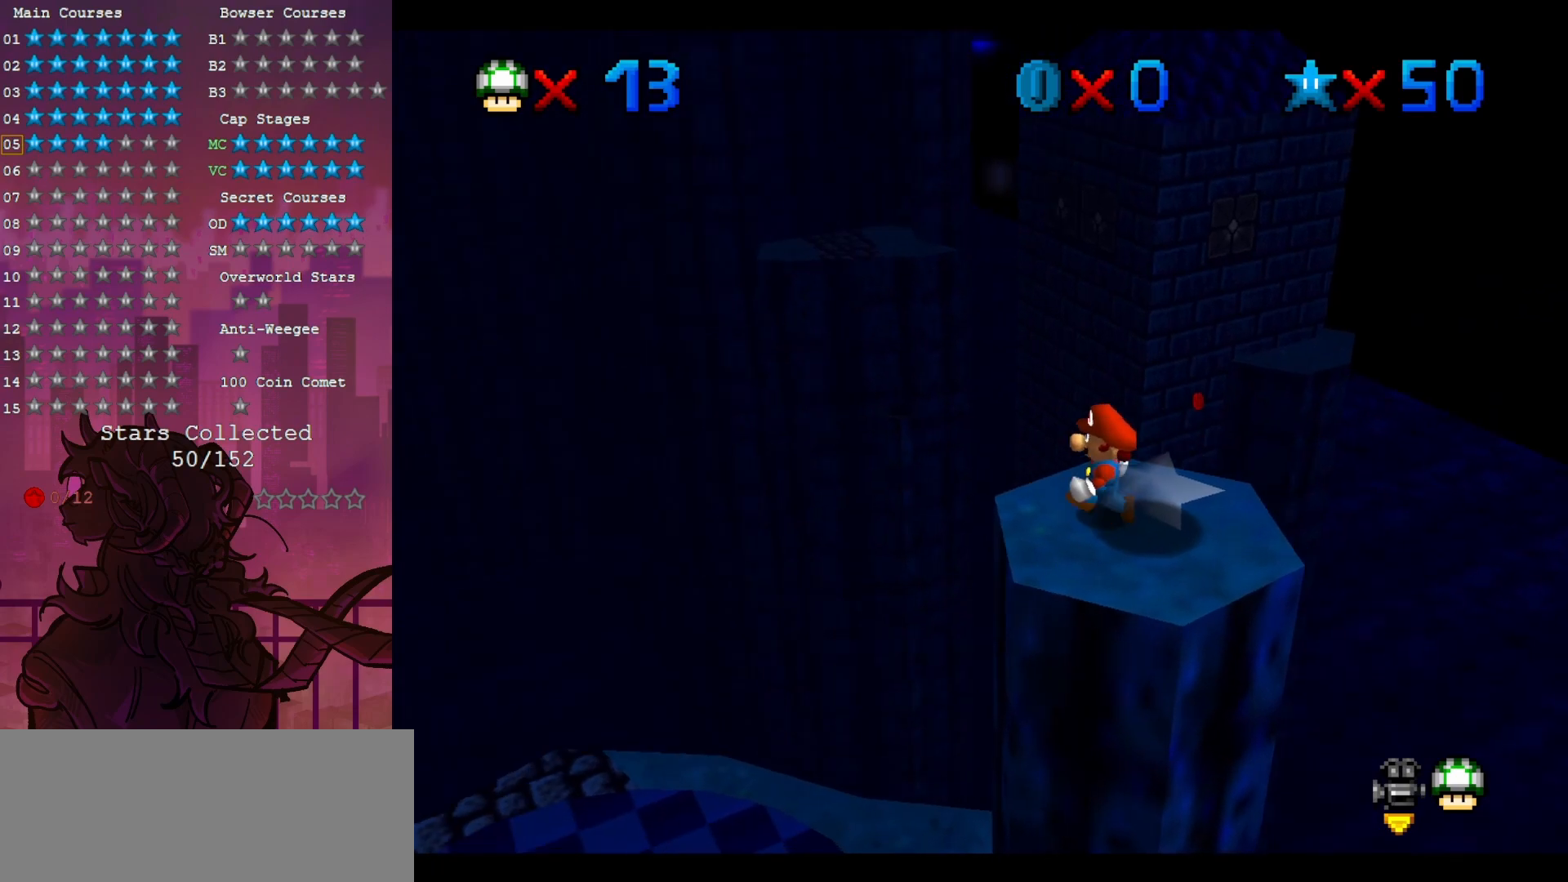
{"dt_ms": 1000, "buttons": [], "left_stick": "down-right", "events": [[150, "left_stick", "center"], [517, "left_stick", "down-right"]]}
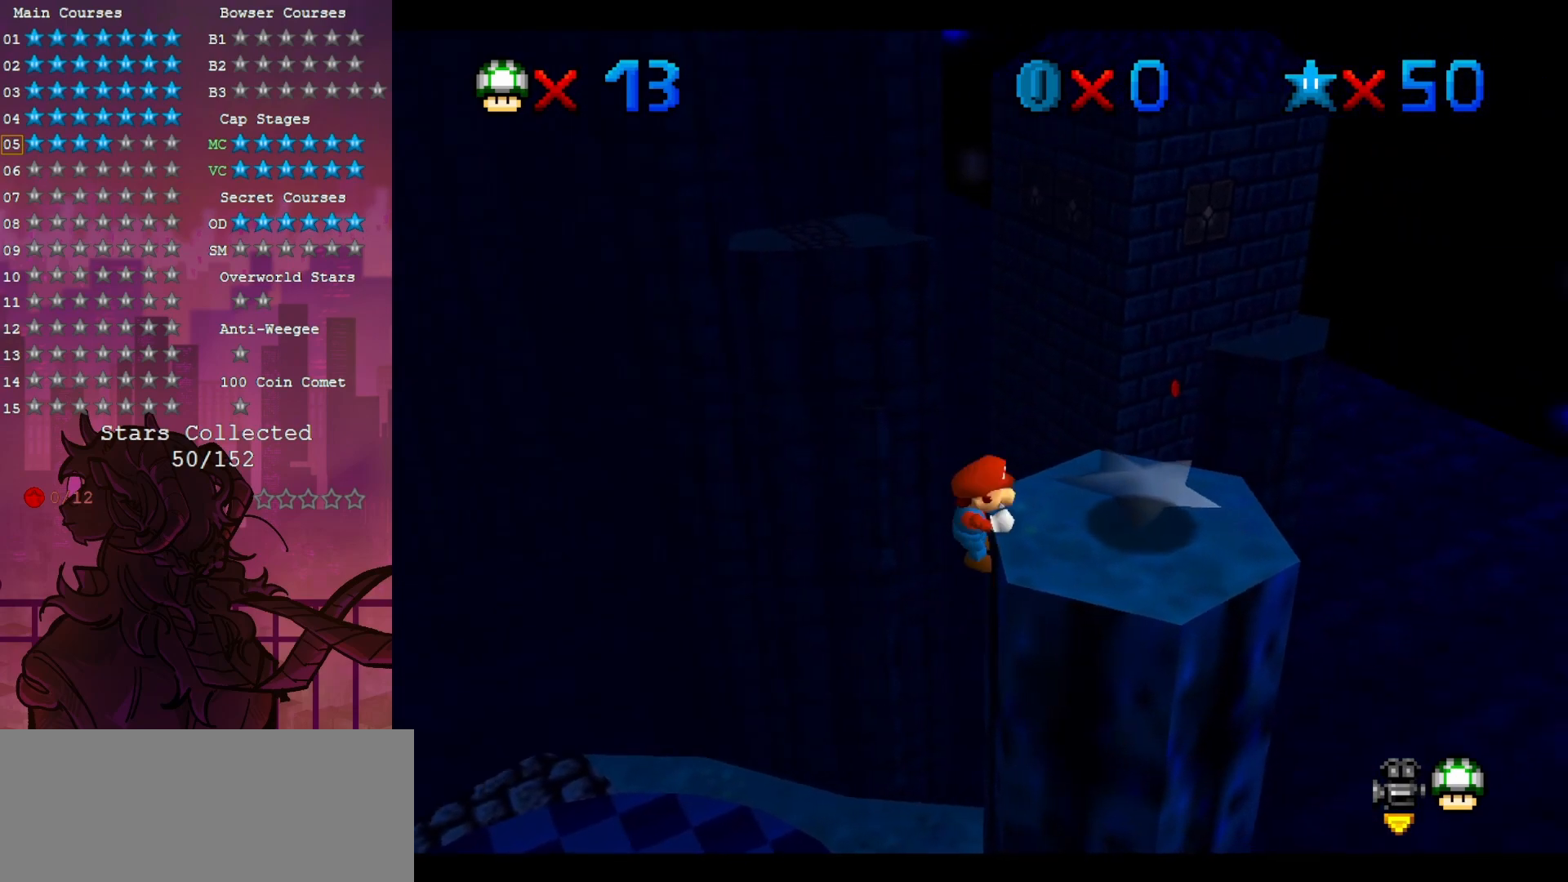
{"dt_ms": 500, "buttons": [], "left_stick": "down", "events": [[83, "left_stick", "down"]]}